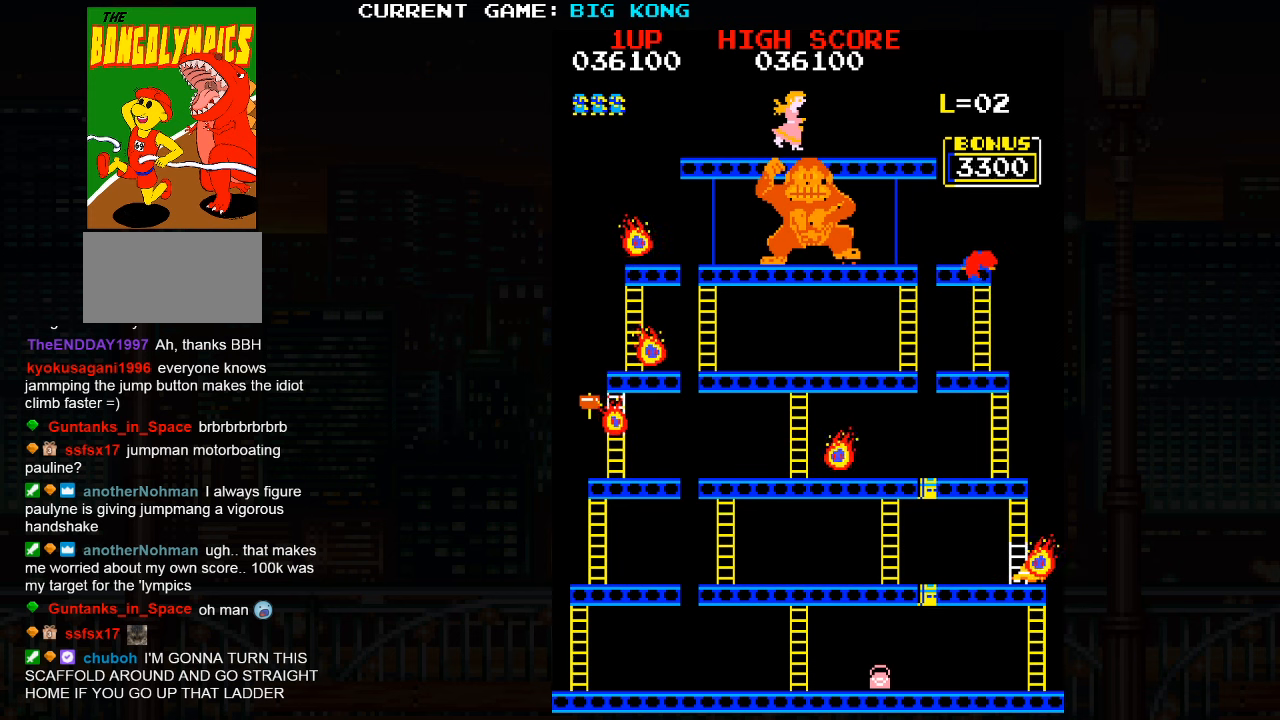
Gameplay with a controller (arcade stick); each line is a JSON object with the inputs held at the frame after it. "events" lists button and stick changes between this image and that frame as [ms after this image, input, new state], when the widget could be followed in between. Not read: L3 R3.
{"buttons": [], "left_stick": "down", "events": []}
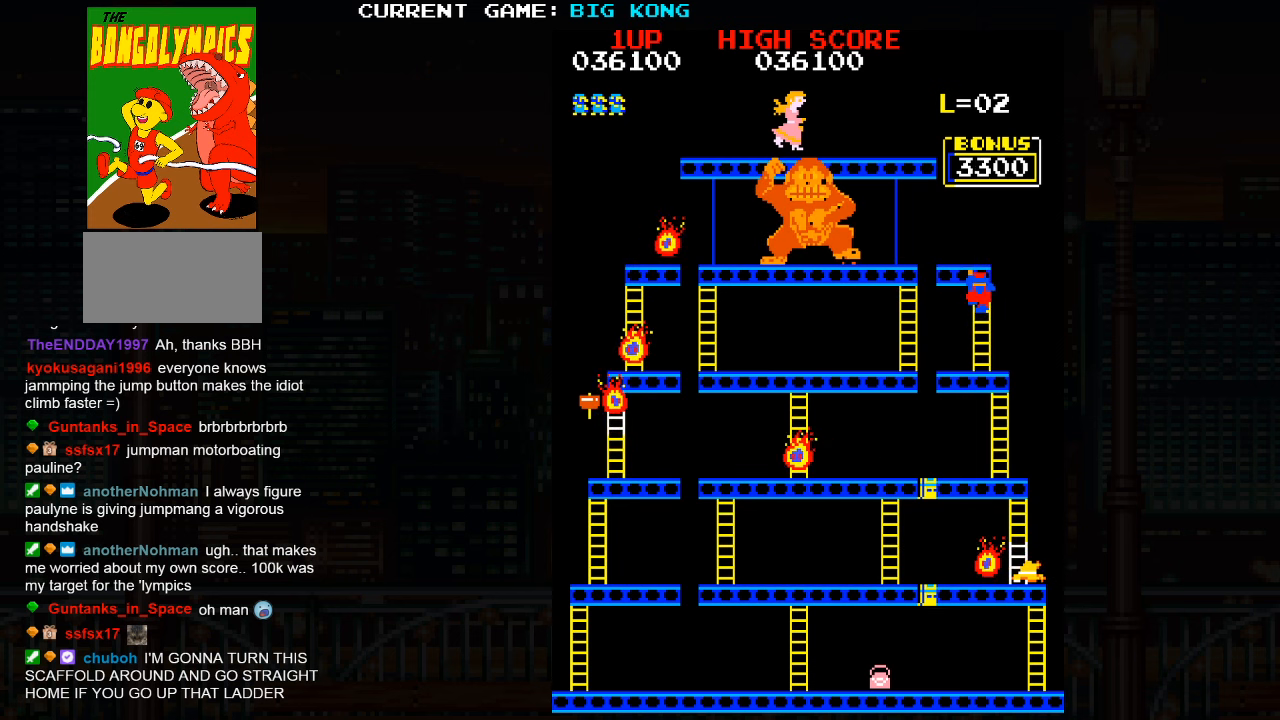
{"buttons": [], "left_stick": "down", "events": []}
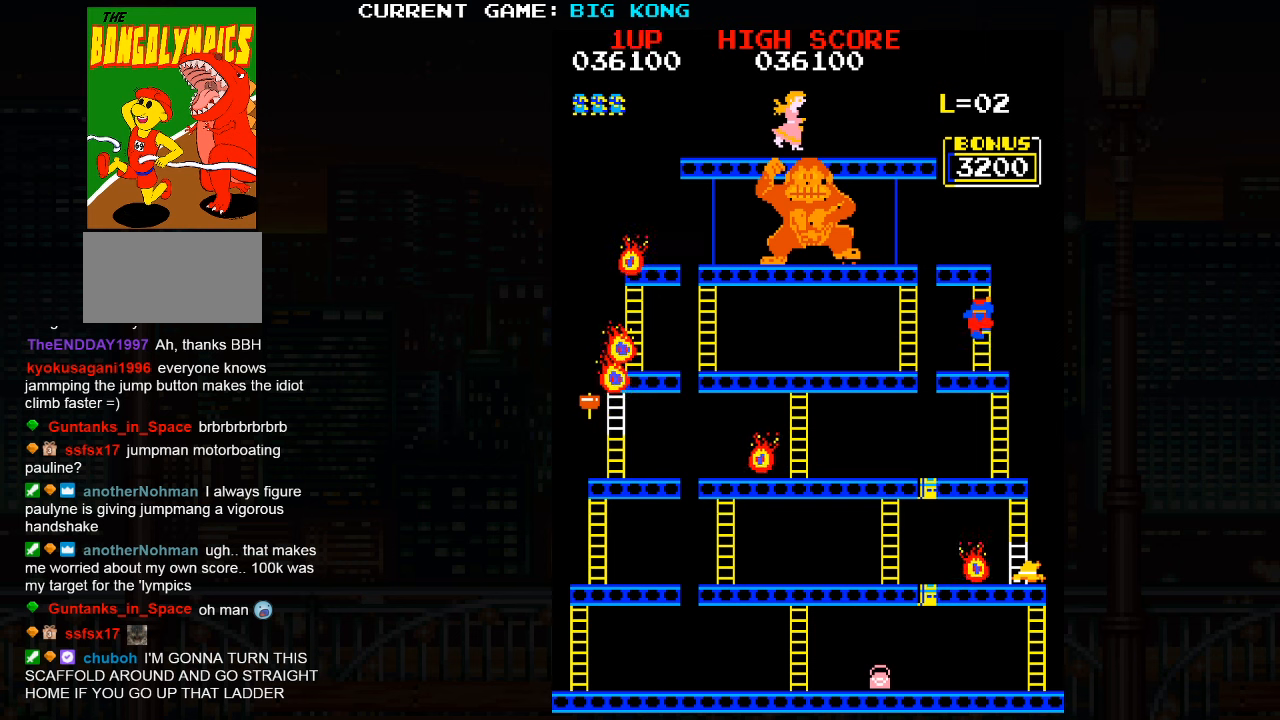
{"buttons": [], "left_stick": "down", "events": []}
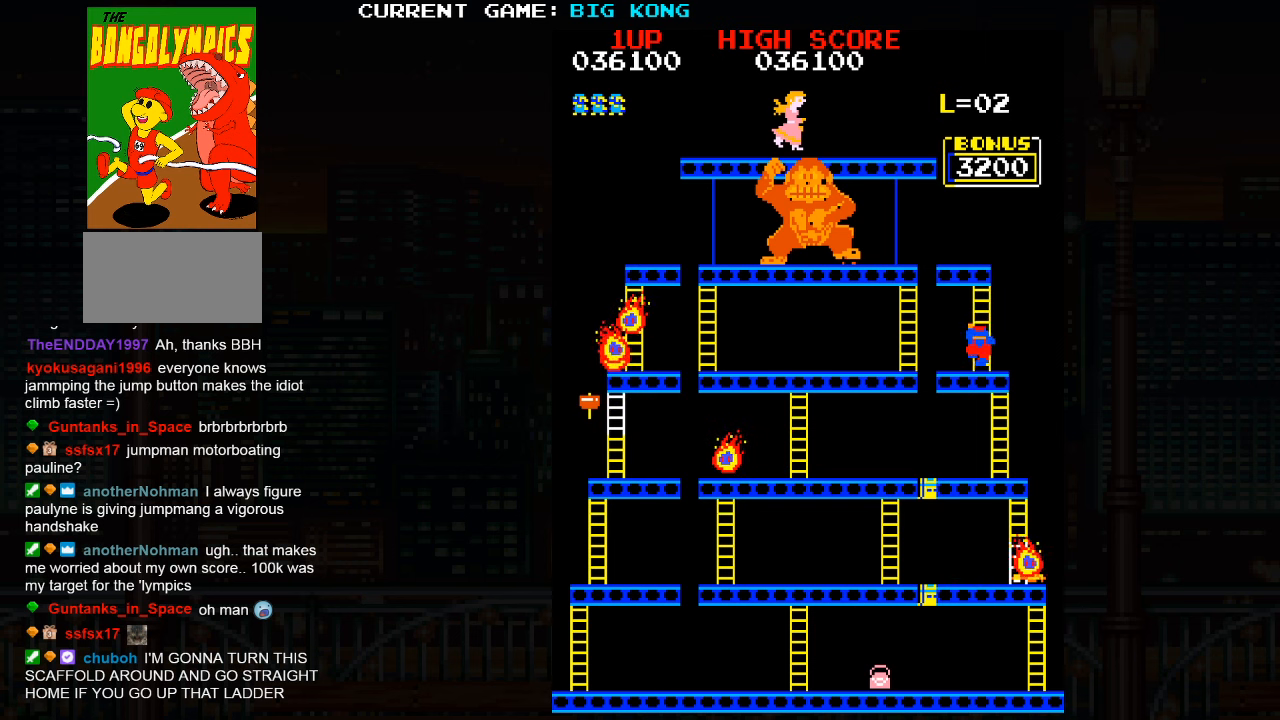
{"buttons": [], "left_stick": "down", "events": [[100, "left_stick", "down-right"], [283, "left_stick", "down"]]}
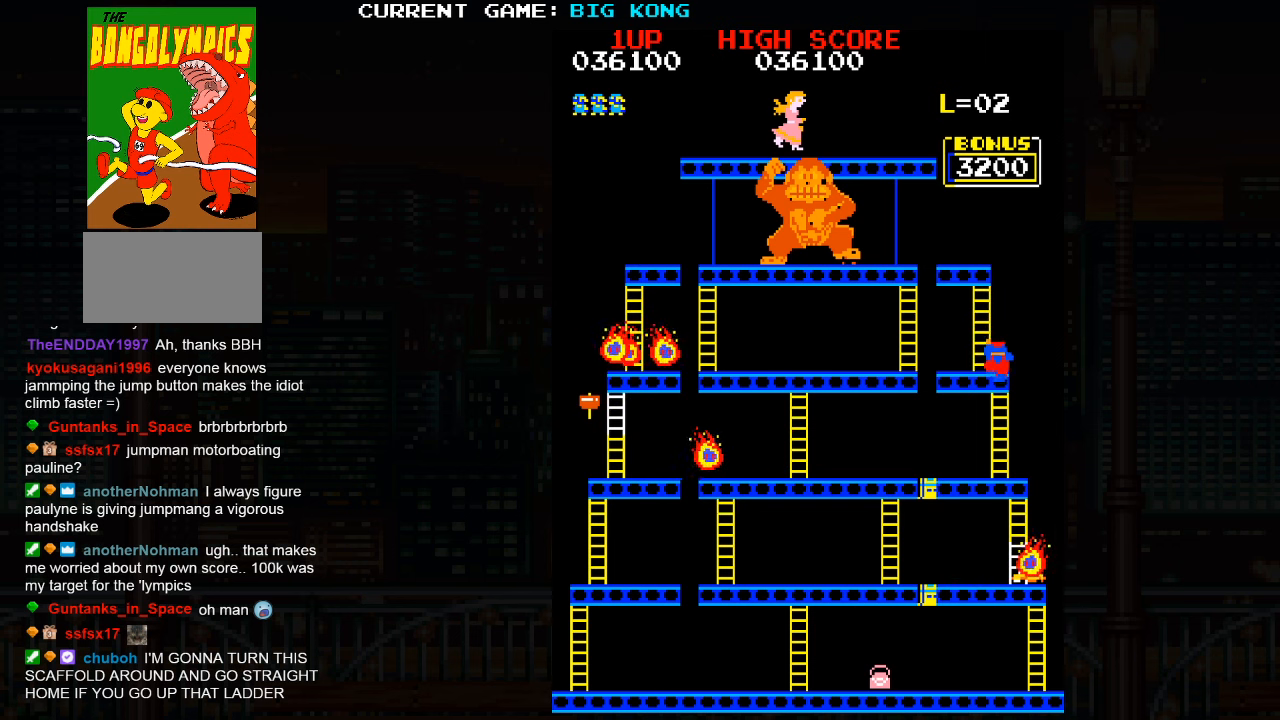
{"buttons": [], "left_stick": "down", "events": []}
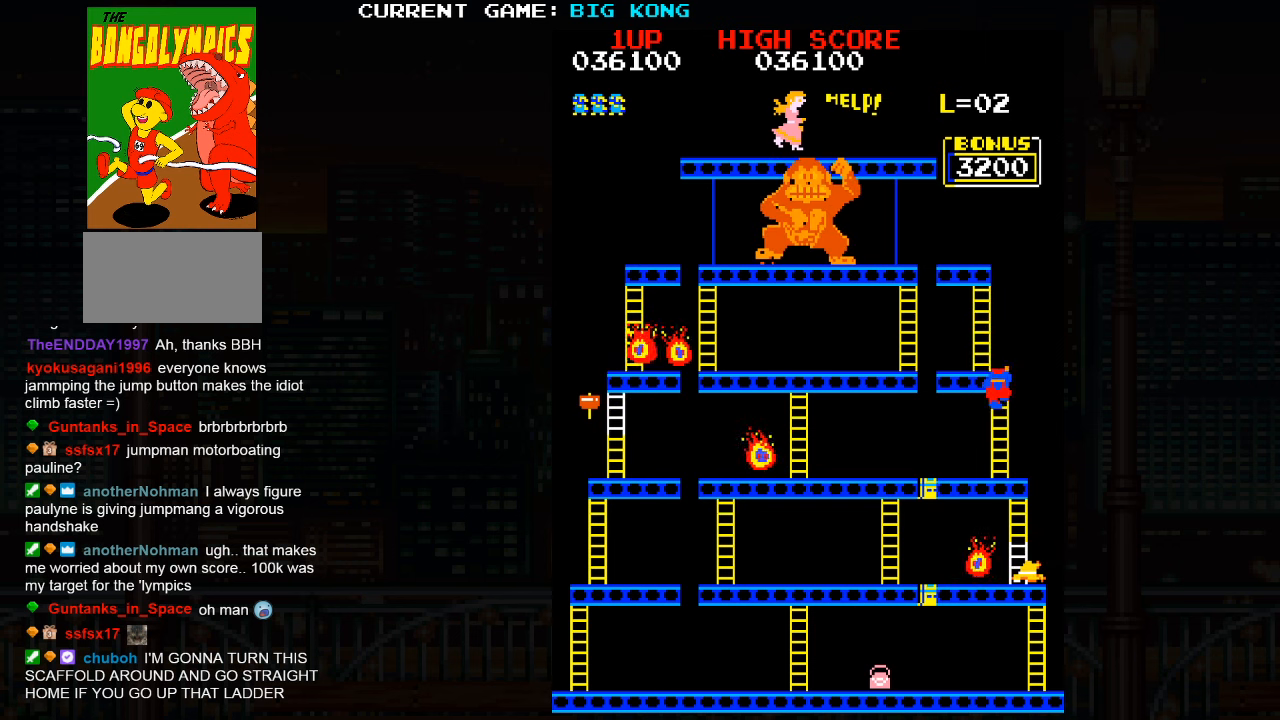
{"buttons": [], "left_stick": "down", "events": []}
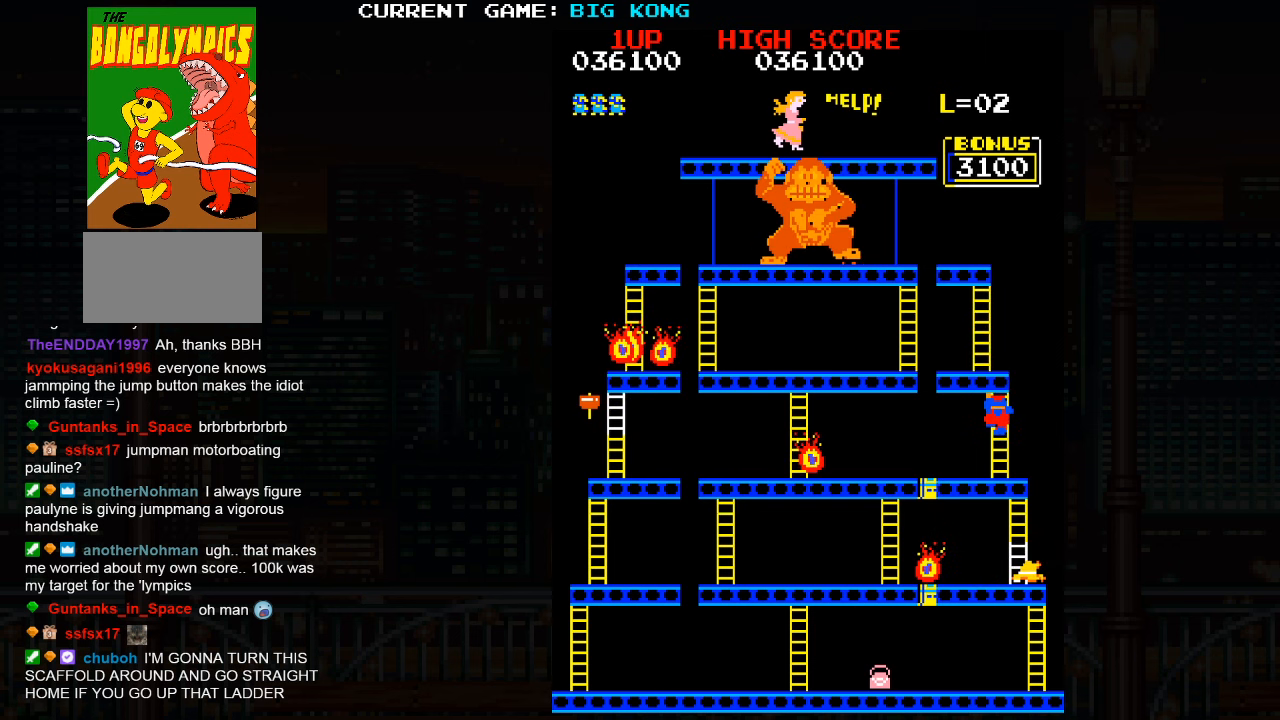
{"buttons": [], "left_stick": "down", "events": [[267, "left_stick", "center"], [333, "left_stick", "down"]]}
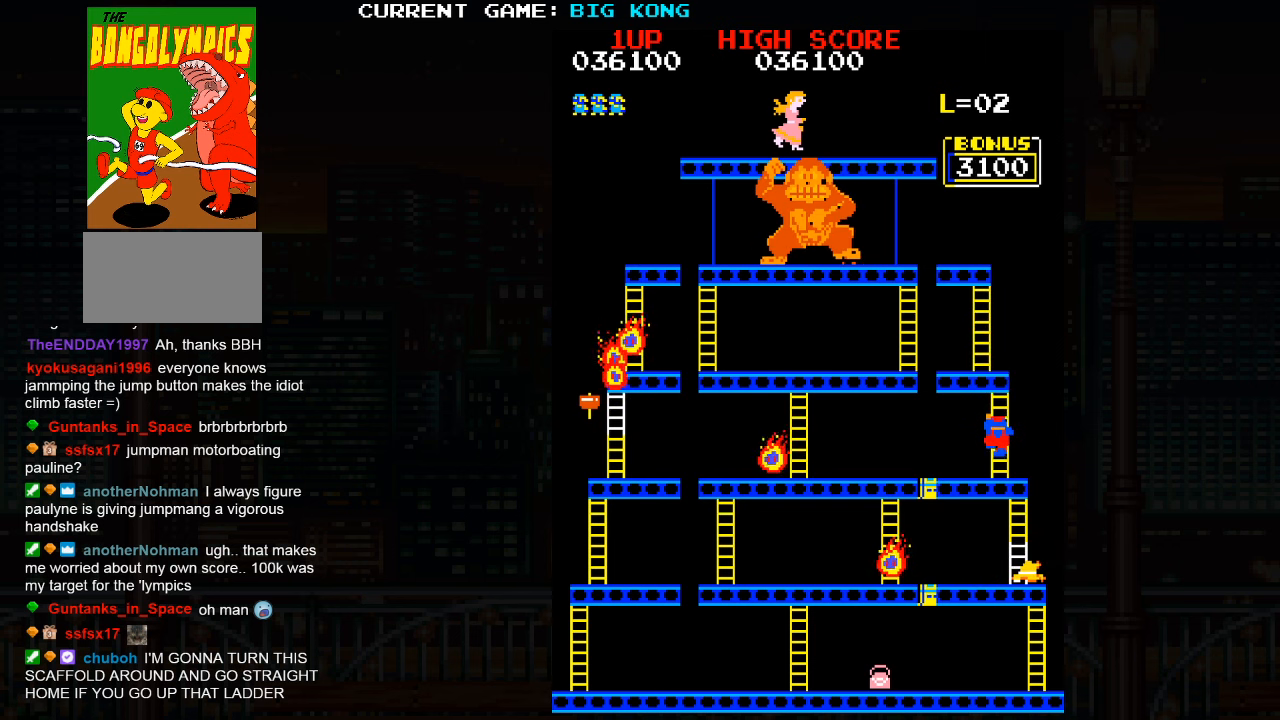
{"buttons": [], "left_stick": "down", "events": []}
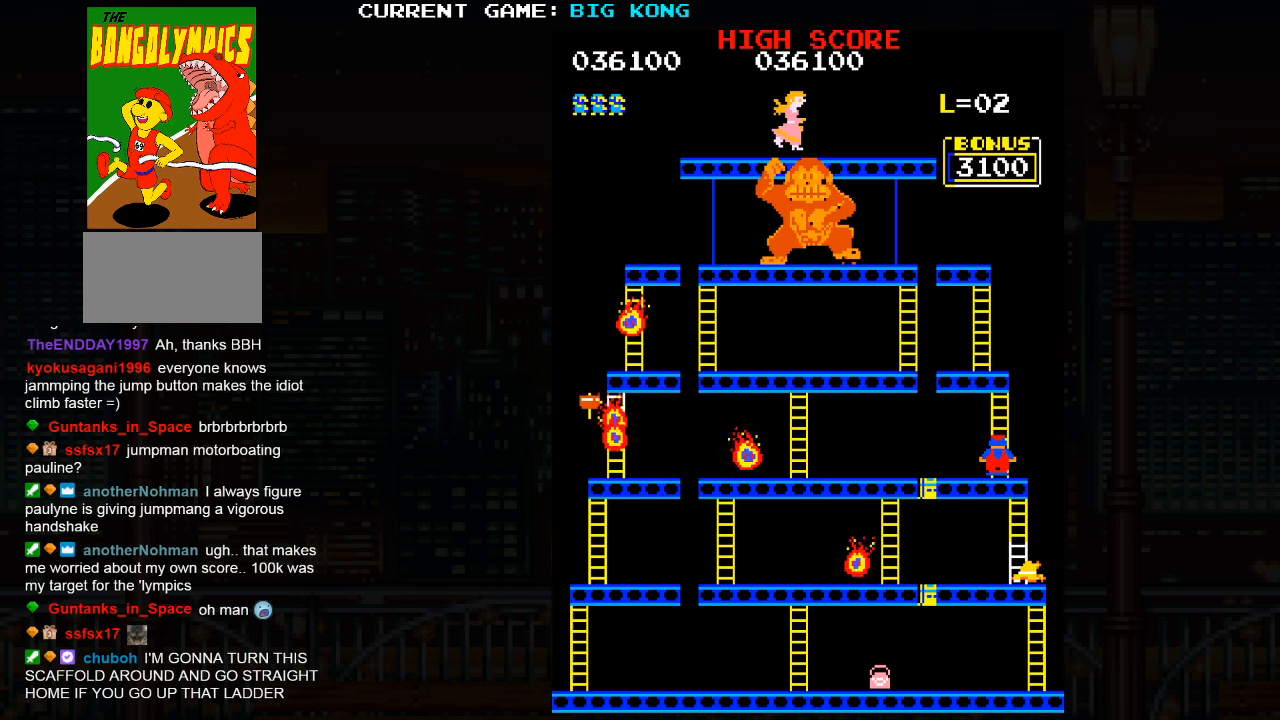
{"buttons": [], "left_stick": "left", "events": [[33, "left_stick", "left"]]}
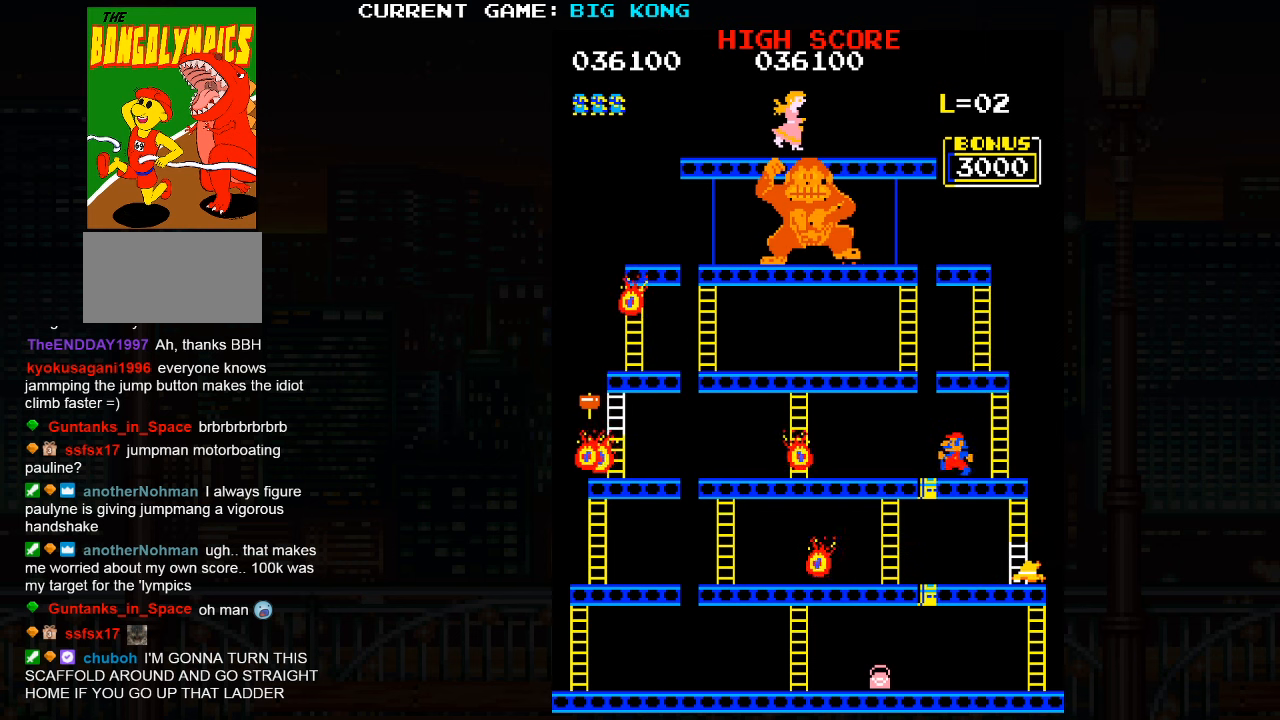
{"buttons": [], "left_stick": "left", "events": []}